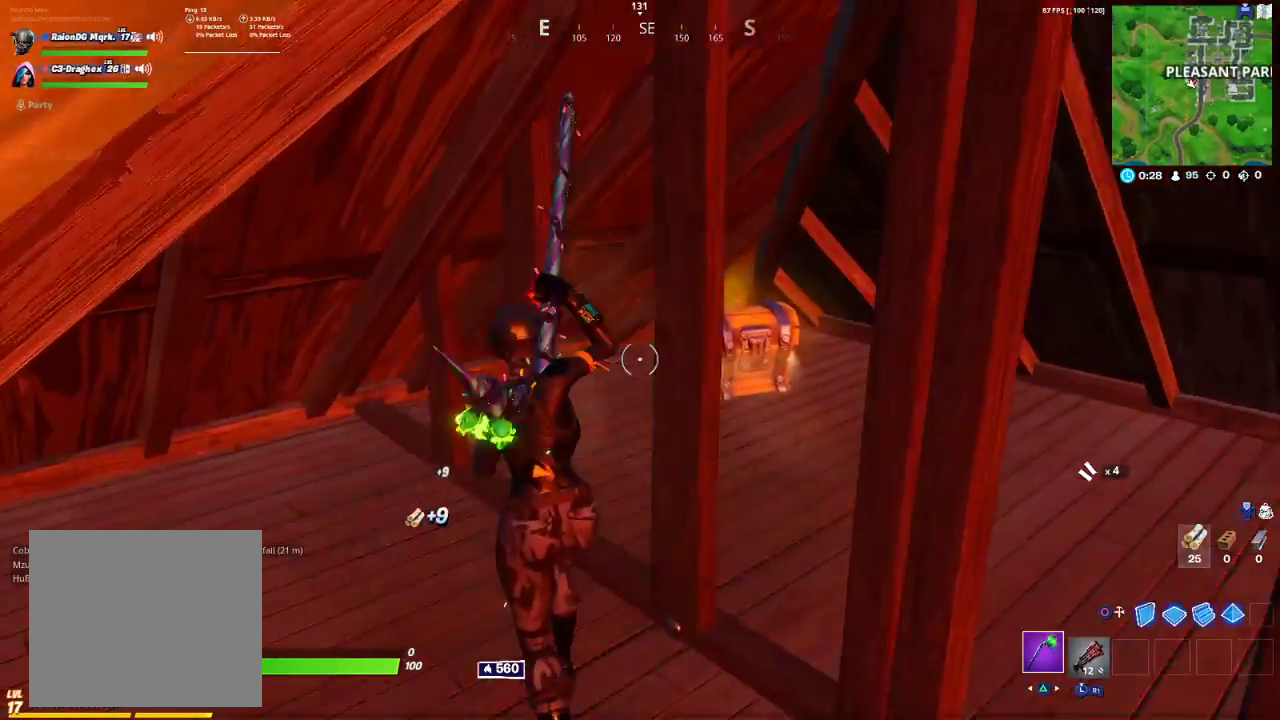
Gameplay with a controller (PlayStation layout); each line is a JSON object with the inputs held at the frame after it. "events" lists button and stick changes between this image and that frame as [ms after this image, input, new state], when the widget could be followed in between.
{"buttons": [], "left_stick": "down-right", "right_stick": "center", "events": [[133, "right_stick", "right"], [183, "left_stick", "down-left"], [183, "right_stick", "up-right"], [283, "right_stick", "center"], [300, "TRIANGLE", "down"], [300, "left_stick", "down-right"], [417, "TRIANGLE", "up"]]}
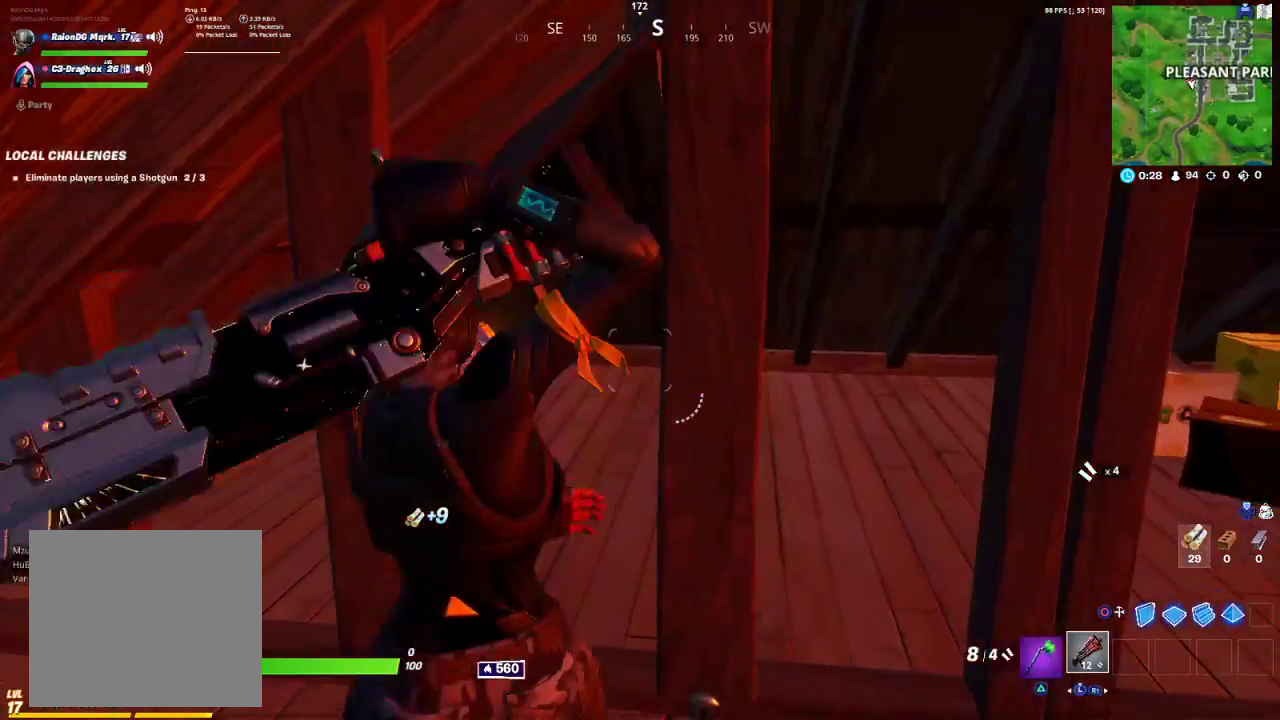
{"buttons": ["R2"], "left_stick": "center", "right_stick": "center", "events": [[17, "R2", "down"], [17, "left_stick", "up-left"], [150, "R3", "down"], [200, "left_stick", "up-right"], [233, "R3", "up"], [333, "R3", "down"], [333, "left_stick", "down-left"], [433, "R3", "up"], [450, "left_stick", "center"]]}
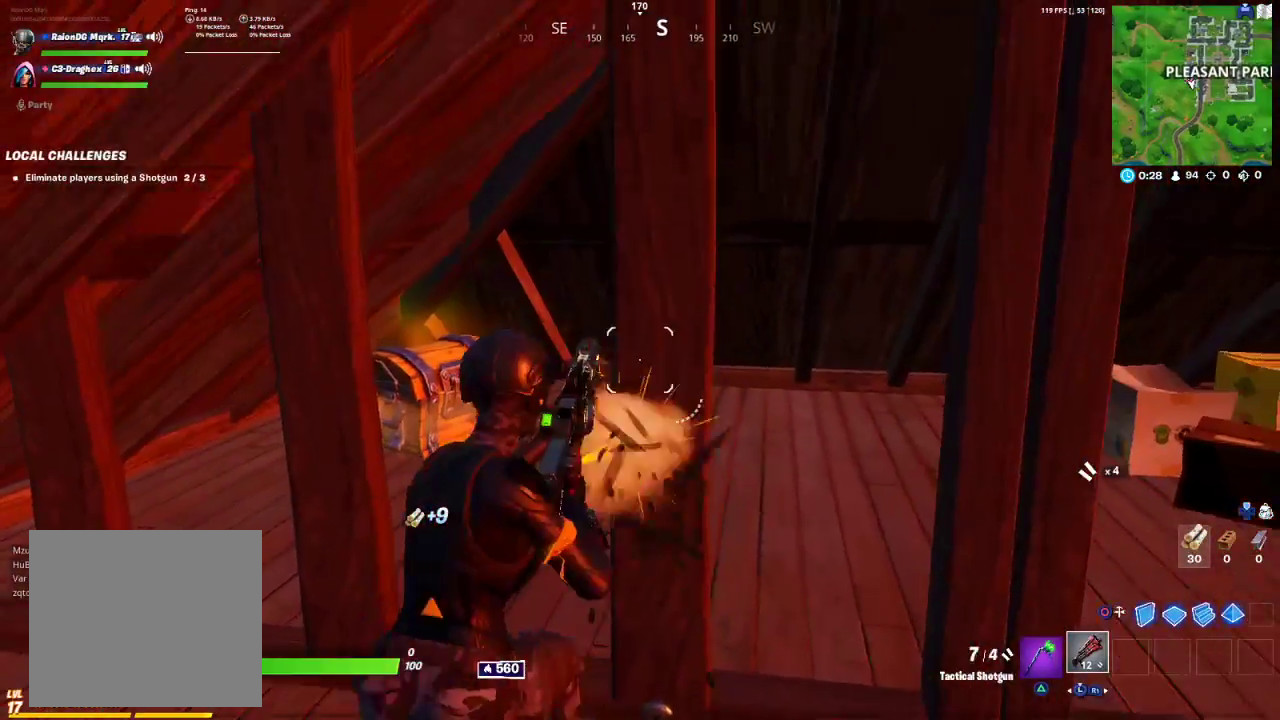
{"buttons": [], "left_stick": "up-right", "right_stick": "center", "events": [[17, "left_stick", "up-right"], [83, "R2", "up"], [100, "left_stick", "down-right"], [183, "SQUARE", "down"], [183, "left_stick", "down-left"], [250, "SQUARE", "up"], [283, "left_stick", "up-left"], [383, "TRIANGLE", "down"], [400, "left_stick", "up-right"], [450, "TRIANGLE", "up"]]}
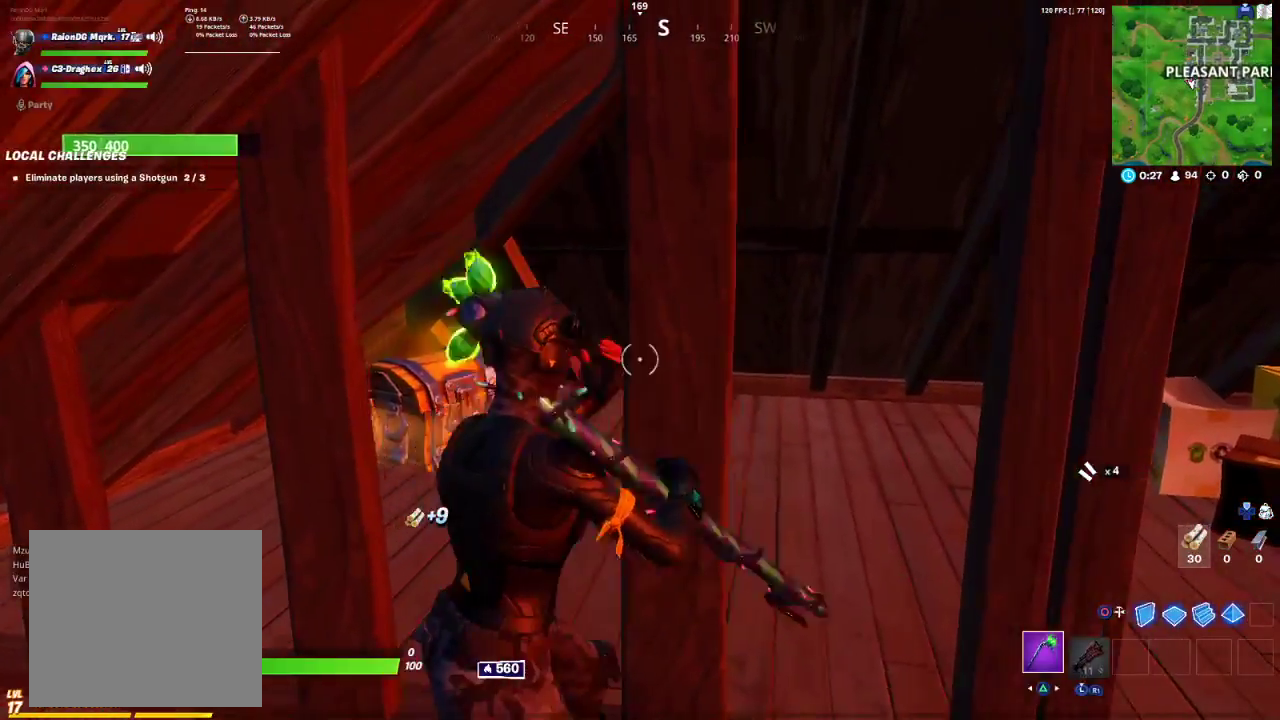
{"buttons": [], "left_stick": "center", "right_stick": "center", "events": [[33, "left_stick", "center"]]}
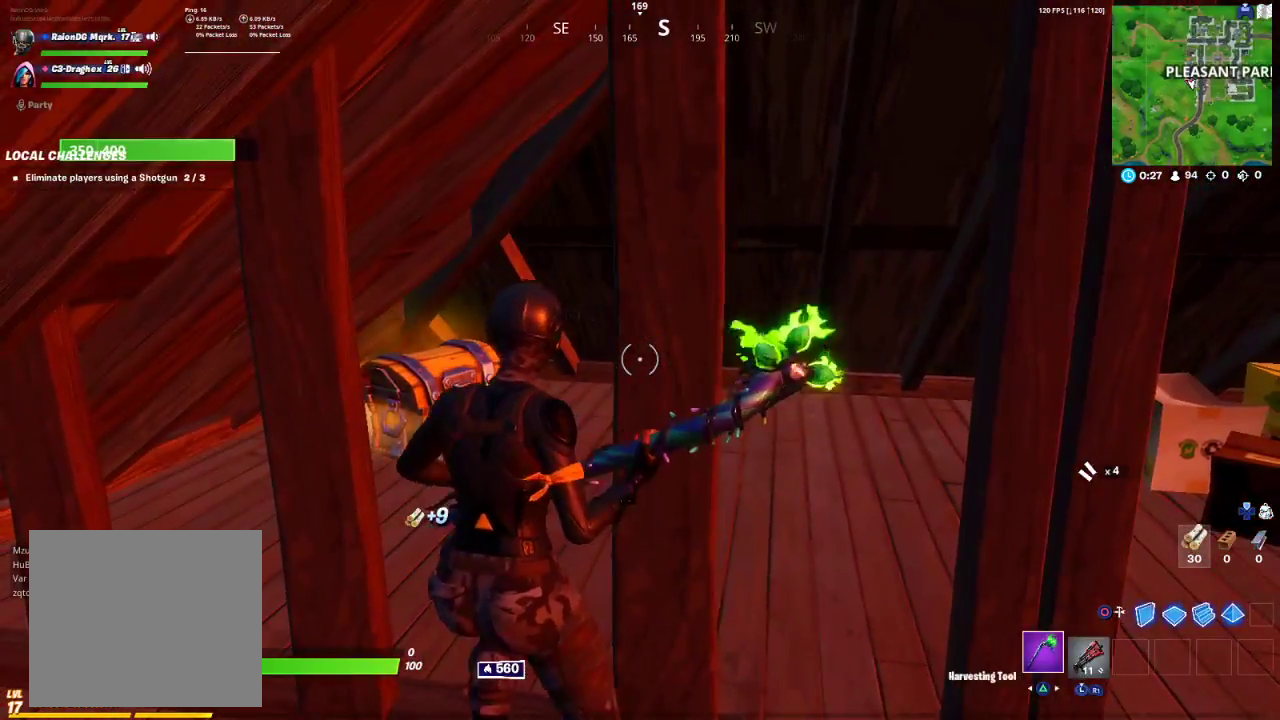
{"buttons": [], "left_stick": "center", "right_stick": "center", "events": [[17, "R1", "down"], [100, "R1", "up"], [350, "TRIANGLE", "down"], [417, "TRIANGLE", "up"]]}
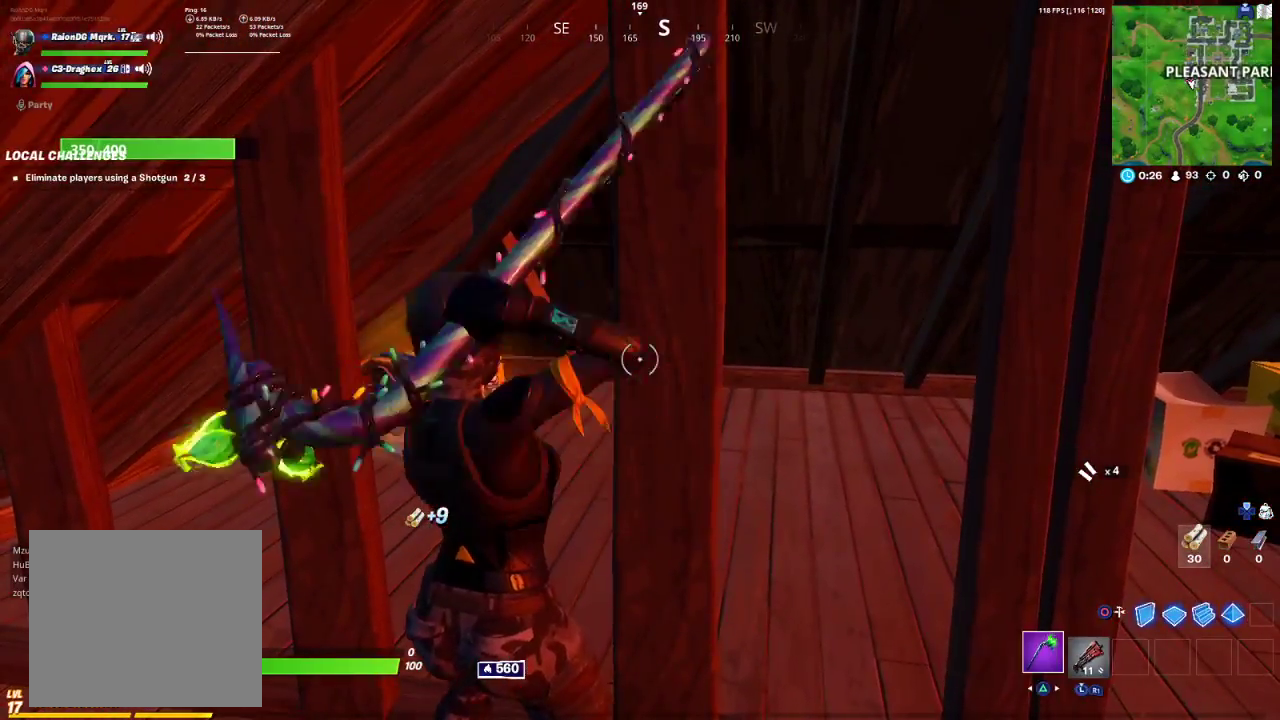
{"buttons": ["R2"], "left_stick": "center", "right_stick": "center", "events": [[50, "R2", "down"], [233, "left_stick", "left"], [383, "R3", "down"], [383, "left_stick", "center"], [450, "R3", "up"]]}
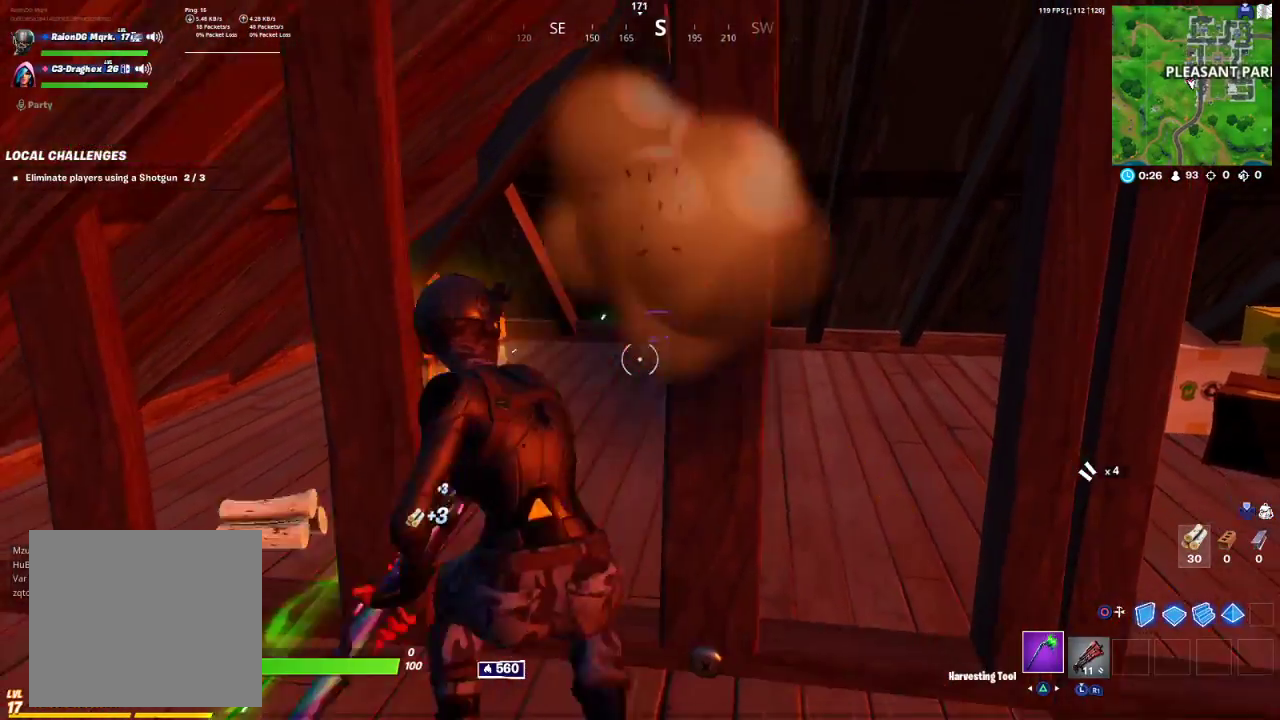
{"buttons": ["R2"], "left_stick": "center", "right_stick": "center", "events": [[33, "R3", "down"], [117, "R3", "up"], [367, "right_stick", "left"], [450, "right_stick", "center"]]}
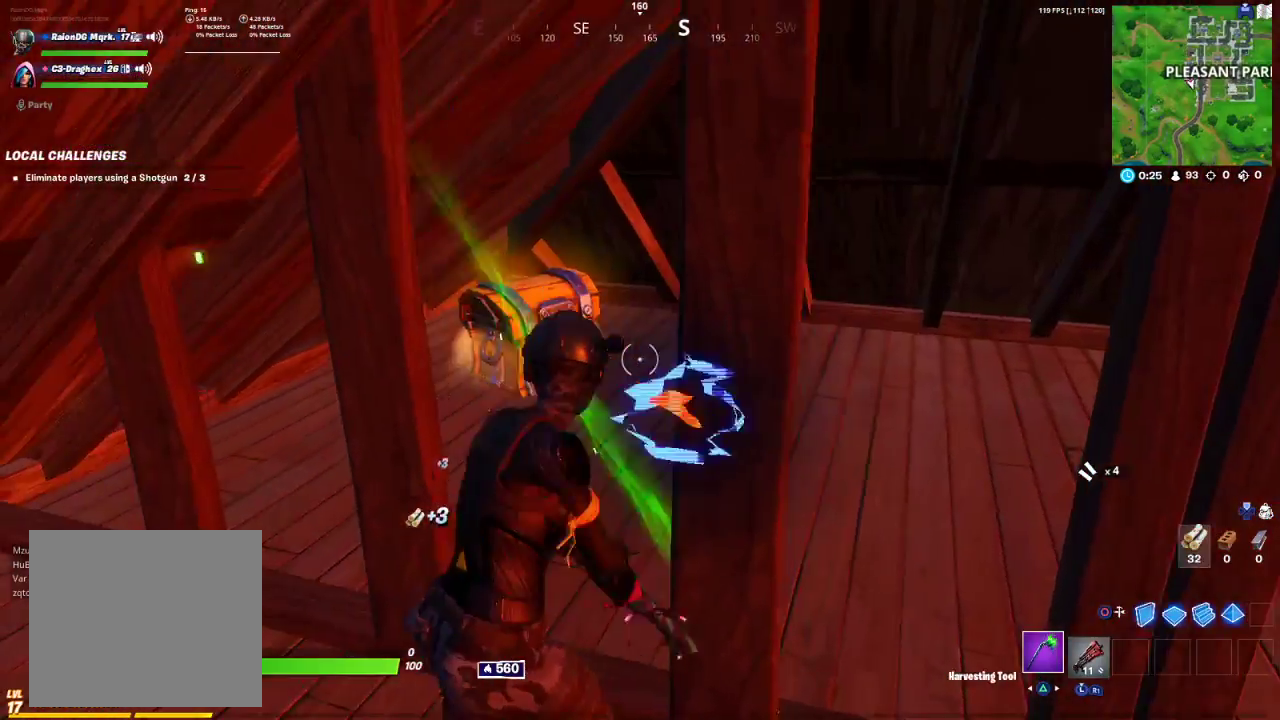
{"buttons": ["R2"], "left_stick": "center", "right_stick": "center", "events": [[50, "R3", "down"], [150, "R3", "up"], [233, "R3", "down"], [333, "R3", "up"], [417, "R3", "down"], [500, "R3", "up"]]}
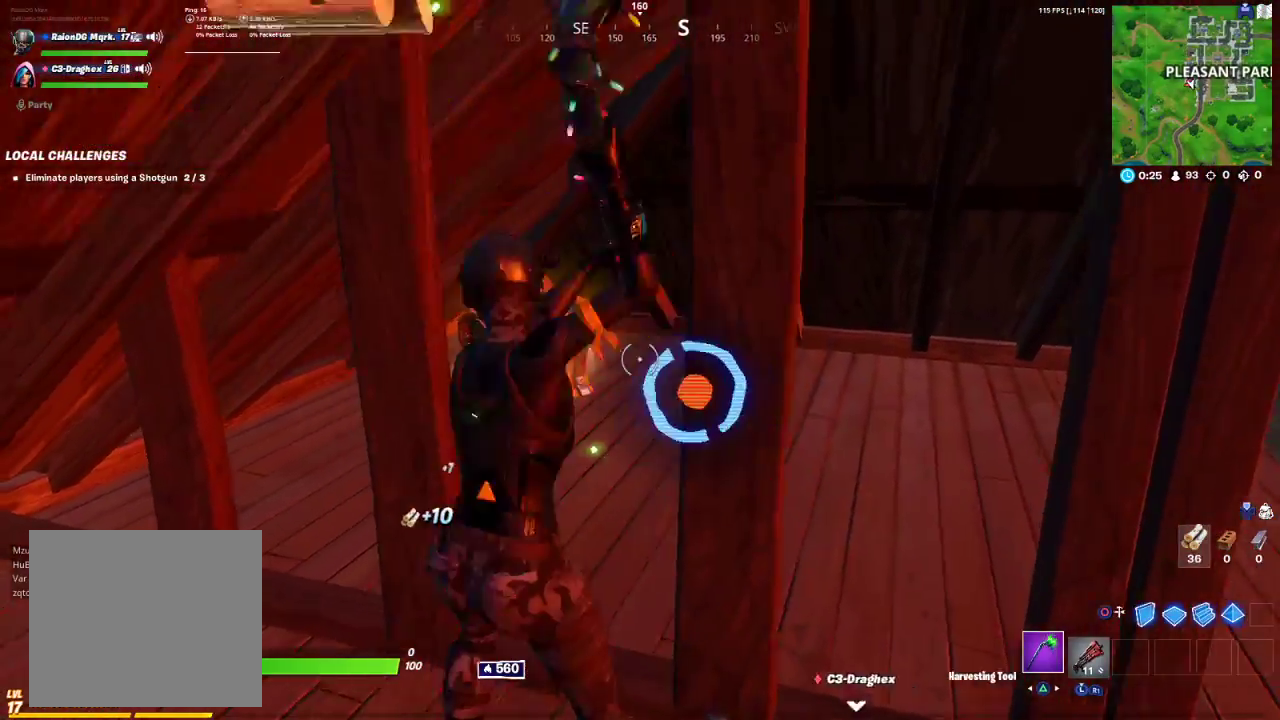
{"buttons": ["R2", "R3"], "left_stick": "center", "right_stick": "center", "events": [[100, "R3", "down"], [183, "R3", "up"], [283, "R3", "down"], [350, "R3", "up"], [467, "R3", "down"]]}
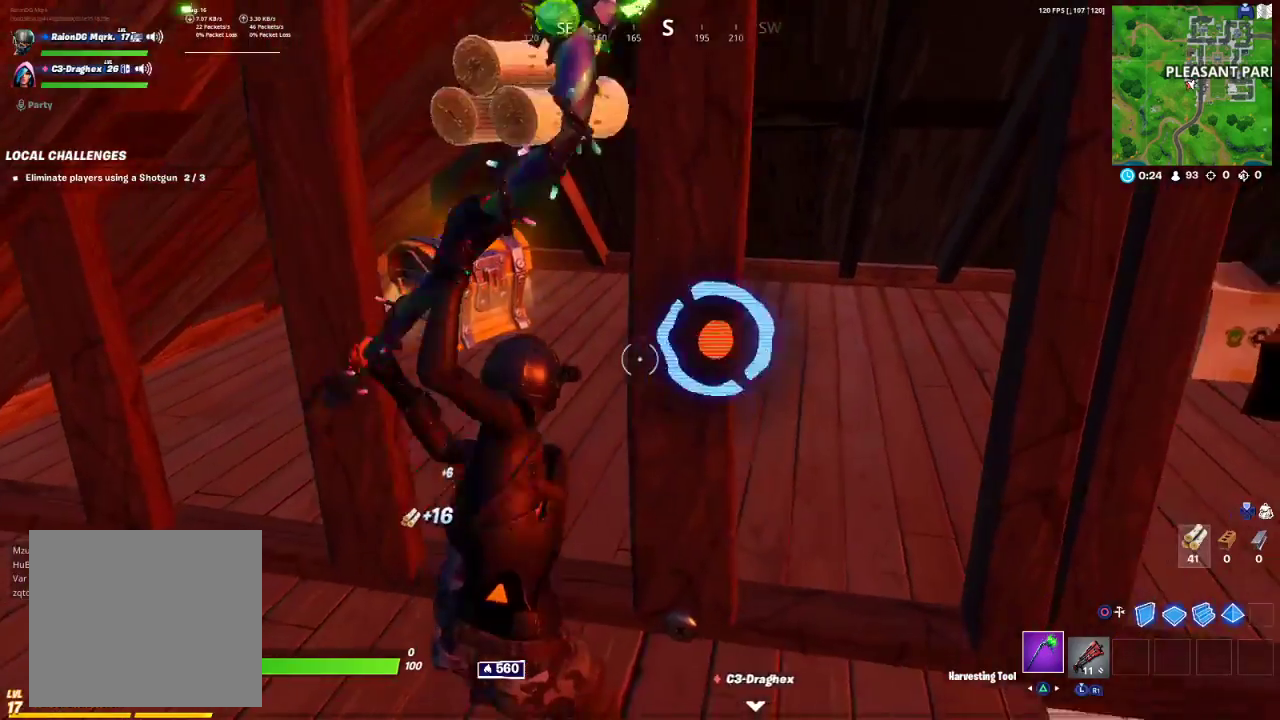
{"buttons": ["R2"], "left_stick": "left", "right_stick": "center", "events": [[33, "R3", "up"], [67, "right_stick", "down"], [167, "right_stick", "center"], [400, "left_stick", "left"]]}
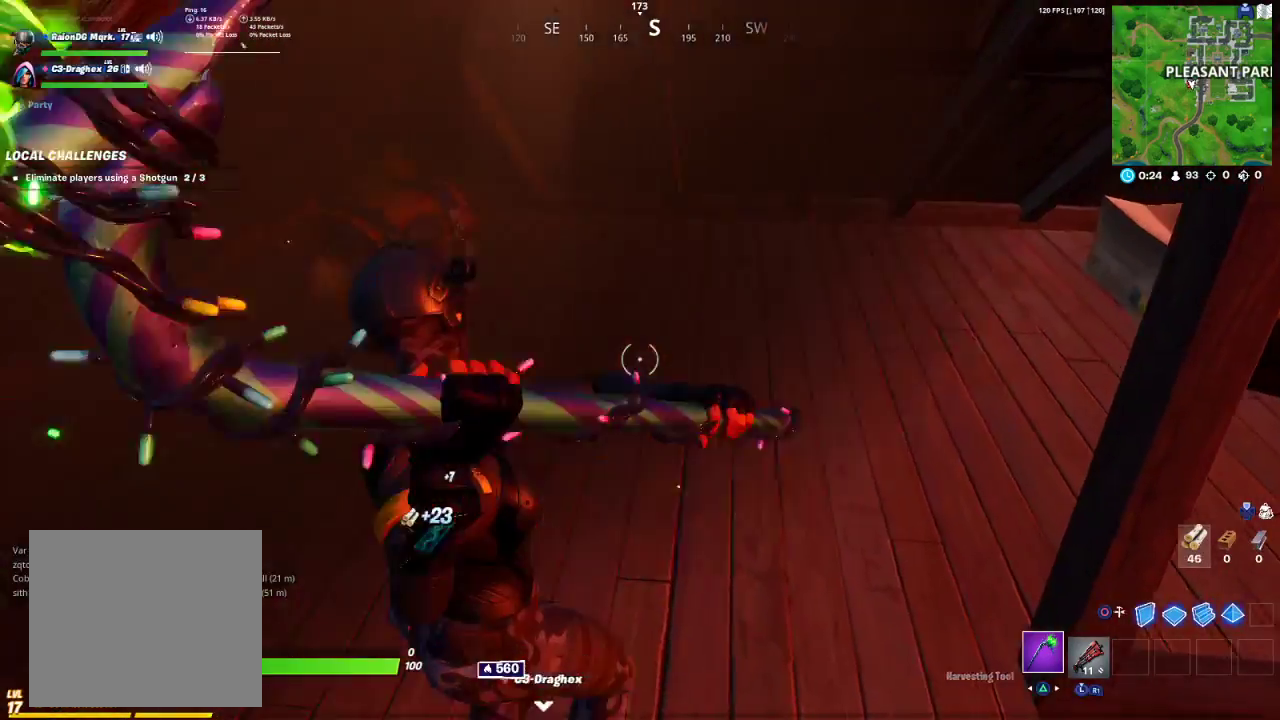
{"buttons": ["R3"], "left_stick": "up", "right_stick": "left", "events": [[67, "left_stick", "center"], [83, "right_stick", "right"], [150, "right_stick", "center"], [183, "left_stick", "up-left"], [217, "R2", "up"], [233, "right_stick", "left"], [350, "left_stick", "up"], [450, "R3", "down"]]}
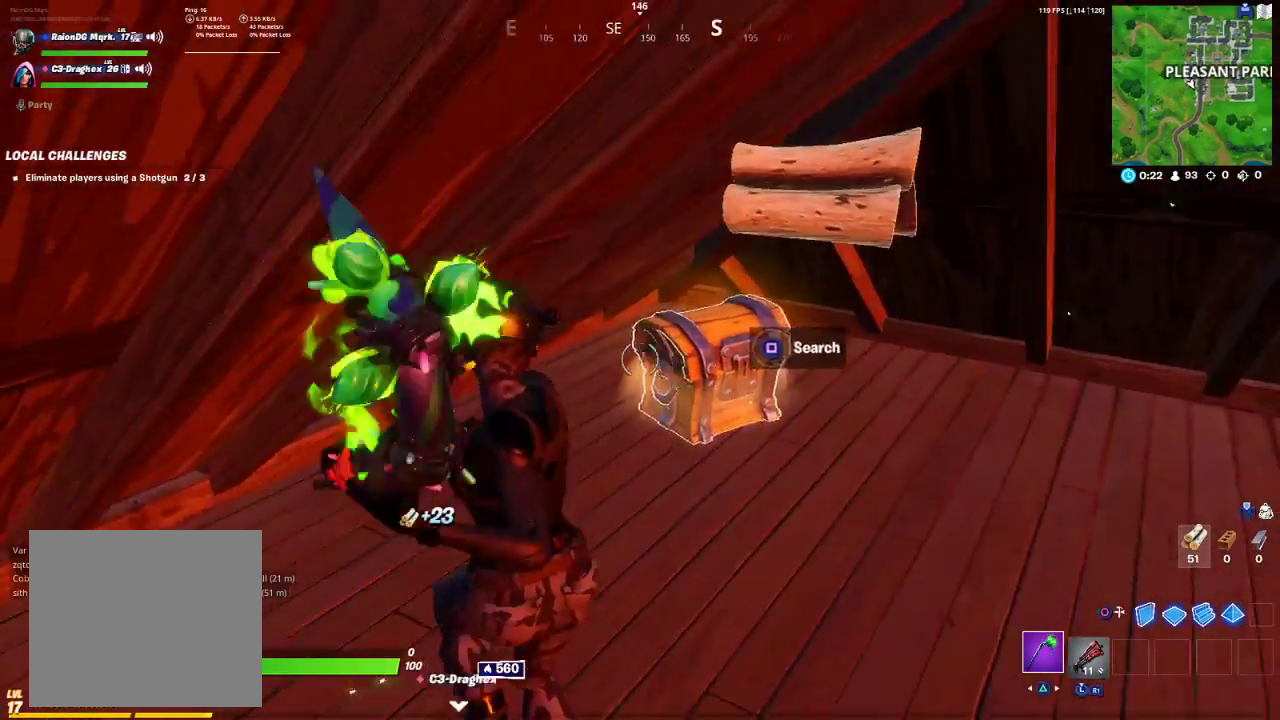
{"buttons": ["SQUARE"], "left_stick": "up-right", "right_stick": "center", "events": [[17, "right_stick", "center"], [33, "R3", "up"], [250, "SQUARE", "down"], [383, "left_stick", "up-right"]]}
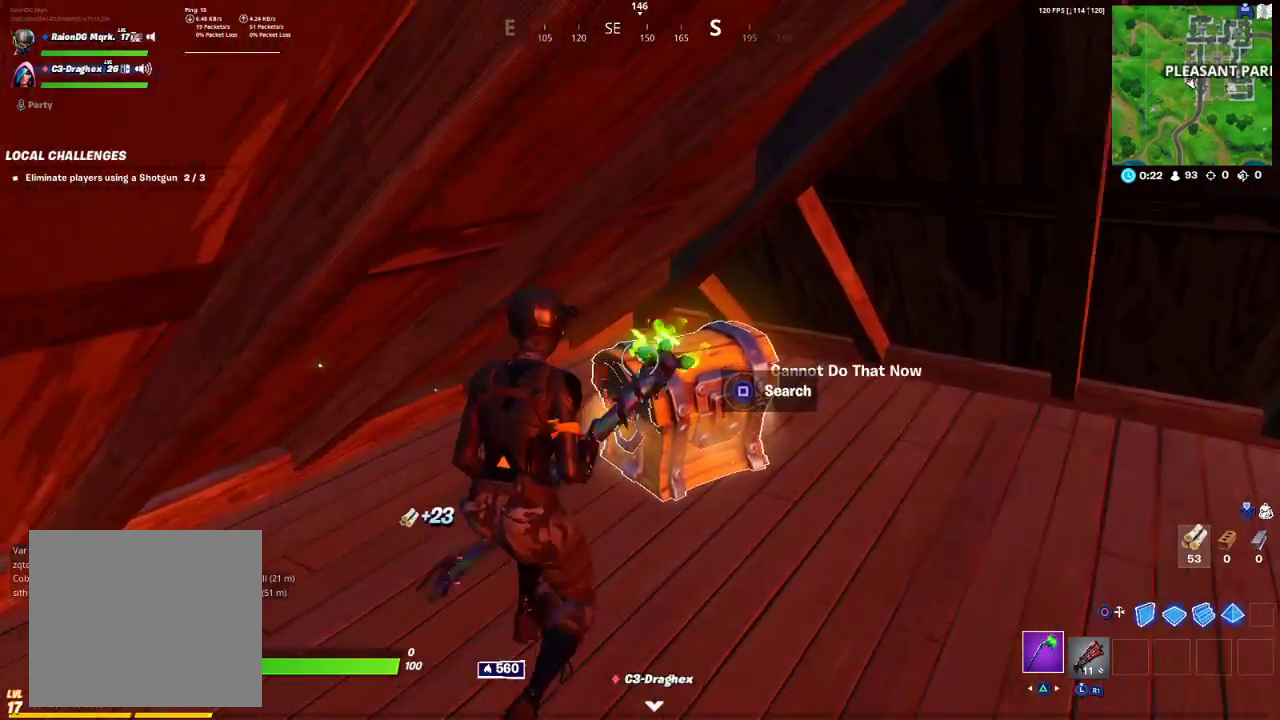
{"buttons": ["SQUARE"], "left_stick": "center", "right_stick": "center", "events": [[17, "left_stick", "center"], [83, "SQUARE", "up"], [167, "SQUARE", "down"]]}
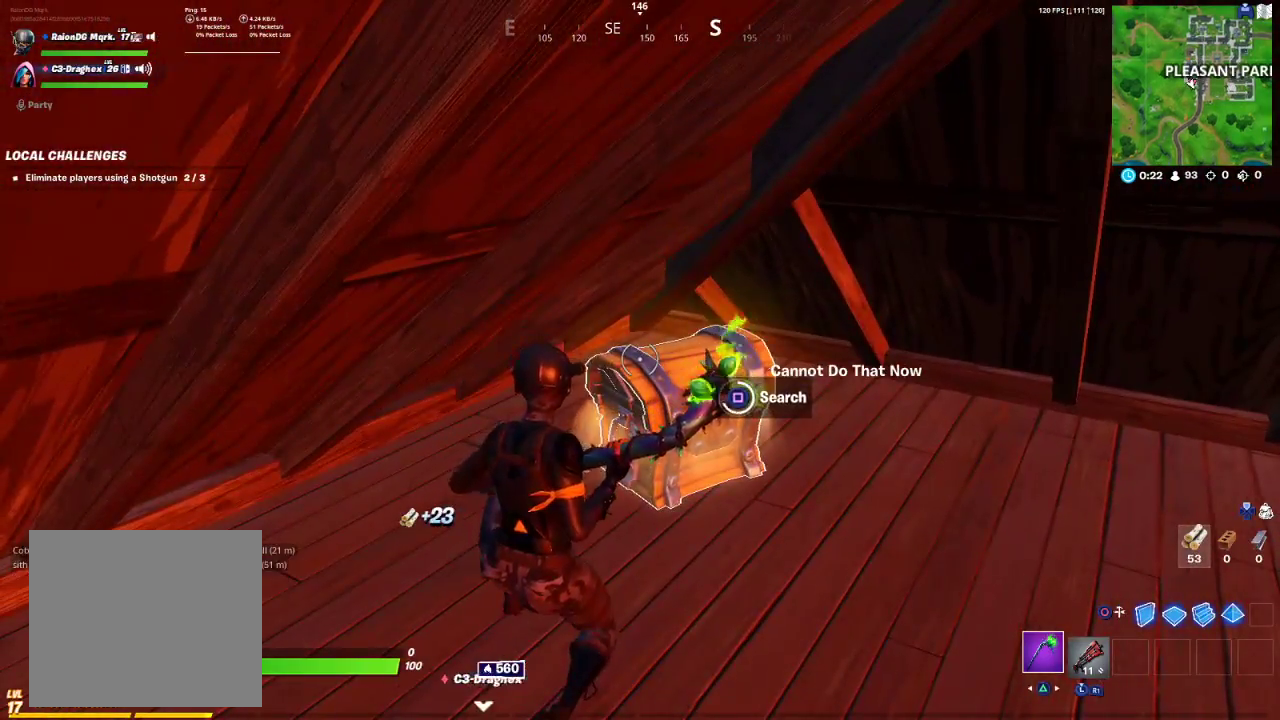
{"buttons": ["SQUARE"], "left_stick": "down-right", "right_stick": "center", "events": [[200, "SQUARE", "up"], [283, "SQUARE", "down"], [350, "left_stick", "down-right"], [383, "SQUARE", "up"], [467, "SQUARE", "down"]]}
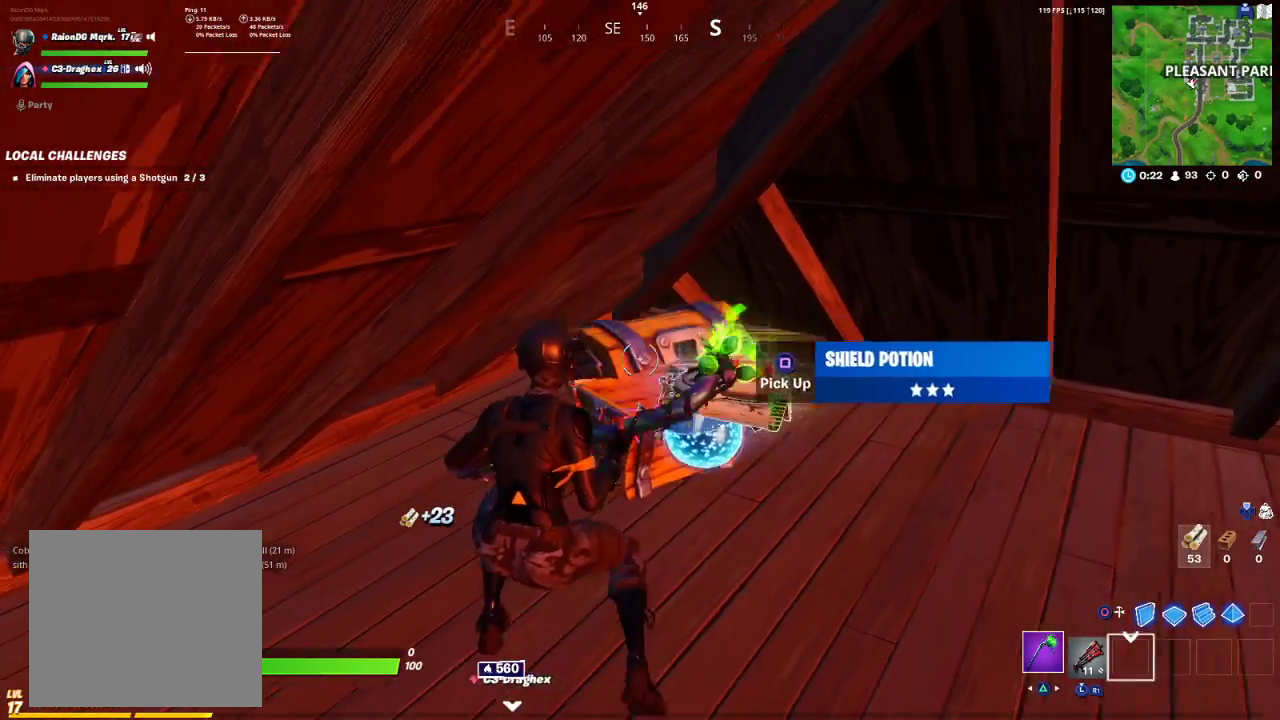
{"buttons": ["SQUARE"], "left_stick": "down-left", "right_stick": "center", "events": [[50, "SQUARE", "up"], [150, "SQUARE", "down"], [217, "SQUARE", "up"], [300, "SQUARE", "down"], [400, "SQUARE", "up"], [450, "left_stick", "down-left"], [467, "SQUARE", "down"]]}
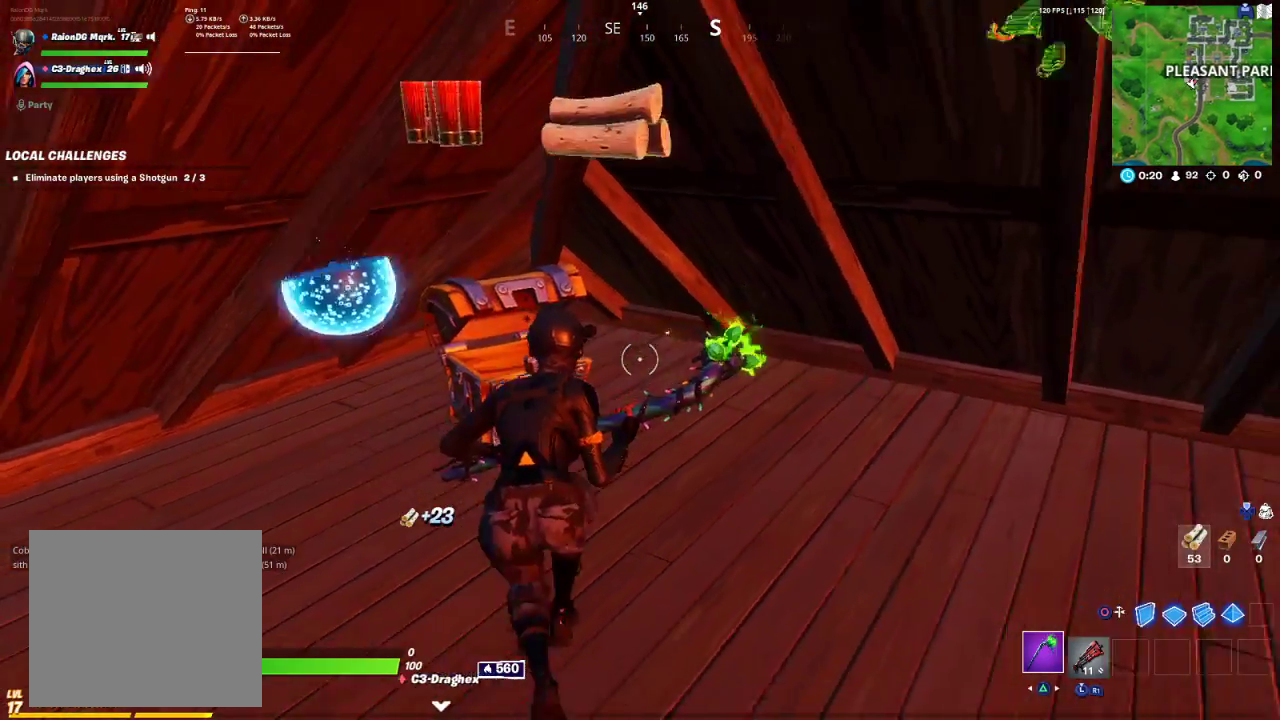
{"buttons": [], "left_stick": "down-right", "right_stick": "right", "events": [[33, "SQUARE", "up"], [167, "R1", "down"], [233, "right_stick", "right"], [317, "R1", "up"], [450, "left_stick", "down-right"]]}
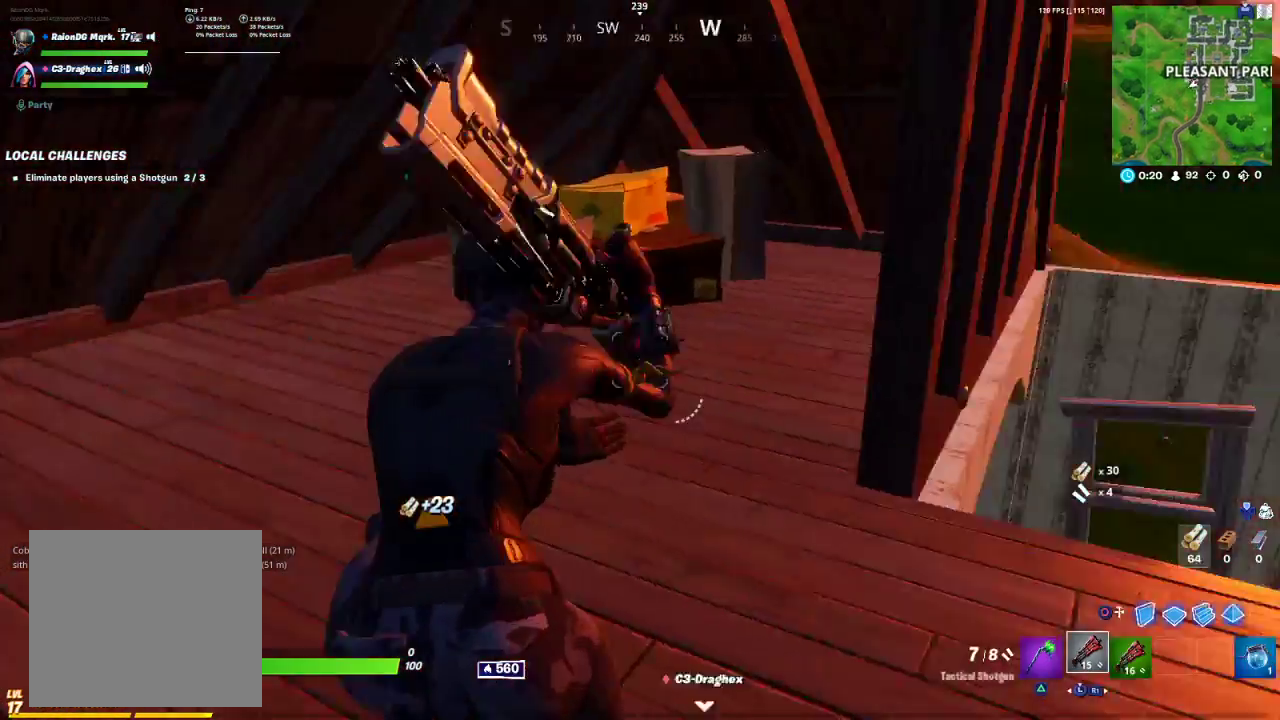
{"buttons": [], "left_stick": "center", "right_stick": "center", "events": [[117, "right_stick", "center"], [133, "left_stick", "right"], [233, "SQUARE", "down"], [250, "left_stick", "up-right"], [317, "SQUARE", "up"], [367, "left_stick", "center"]]}
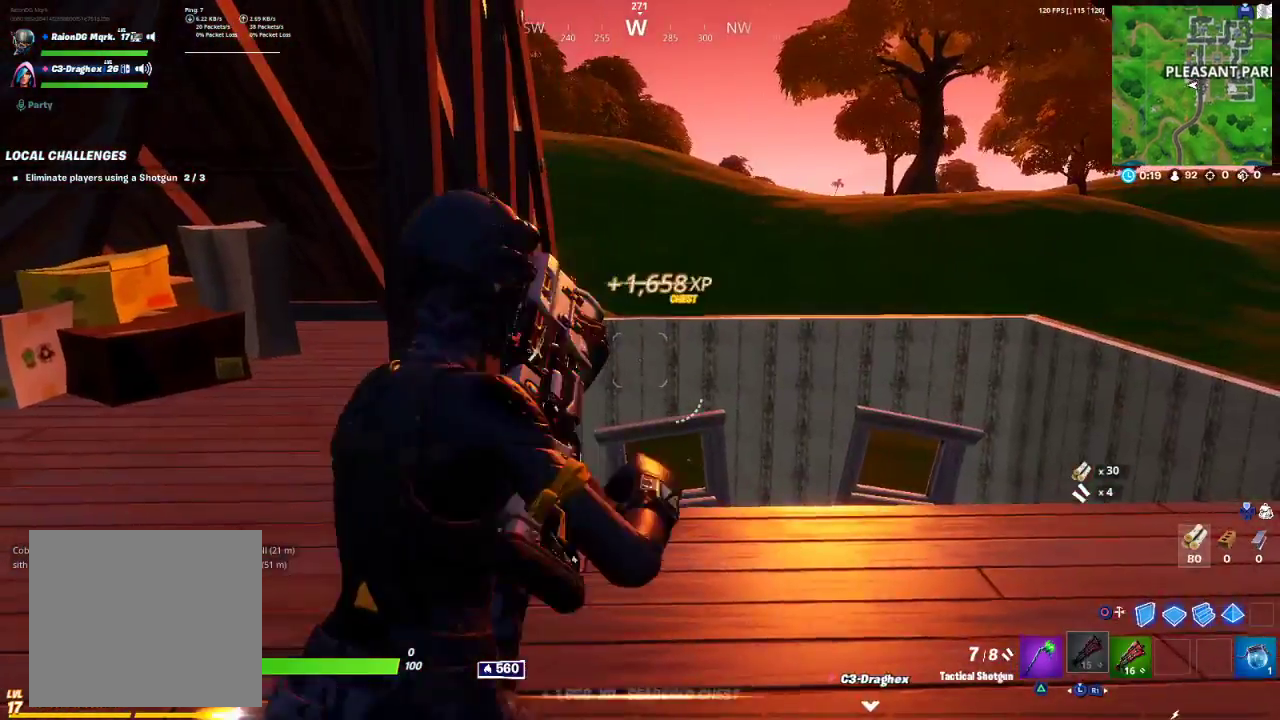
{"buttons": [], "left_stick": "center", "right_stick": "center", "events": [[50, "DPAD_UP", "down"], [150, "DPAD_UP", "up"], [317, "DPAD_RIGHT", "down"], [333, "DPAD_RIGHT", "up"]]}
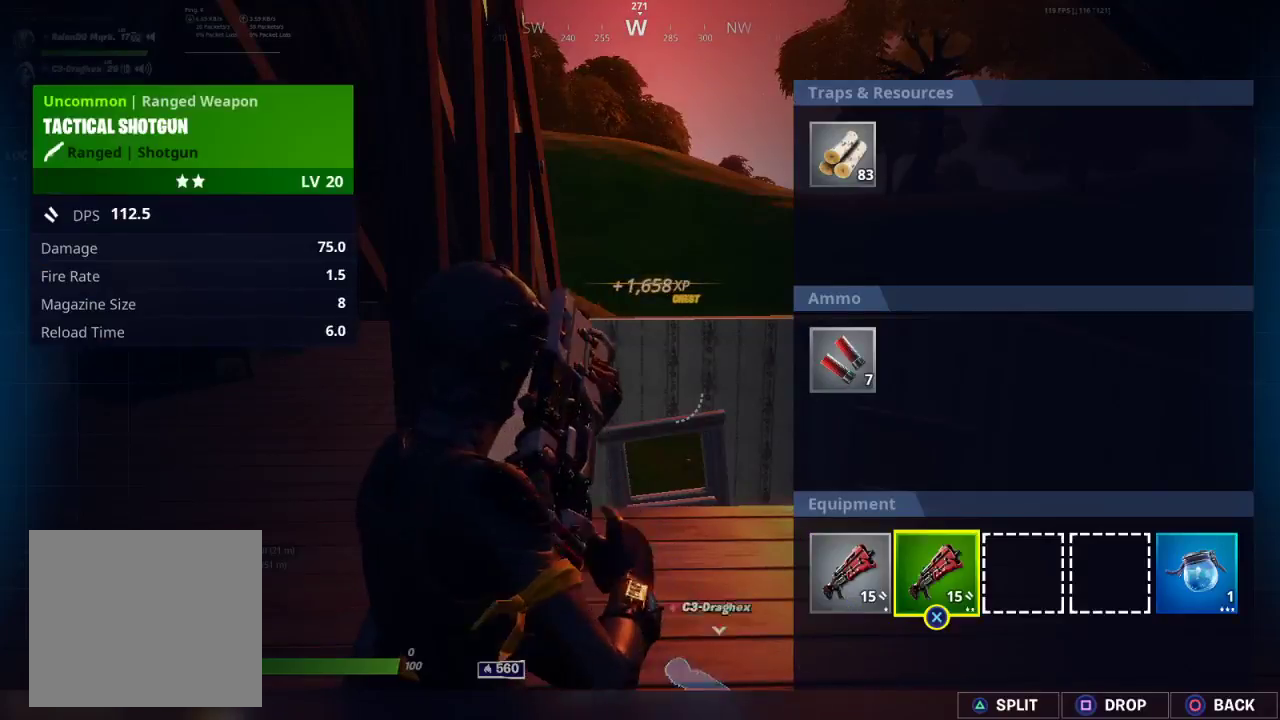
{"buttons": ["CROSS", "DPAD_RIGHT"], "left_stick": "center", "right_stick": "center", "events": [[150, "DPAD_LEFT", "down"], [217, "DPAD_LEFT", "up"], [283, "CROSS", "down"], [383, "CROSS", "up"], [450, "DPAD_RIGHT", "down"], [483, "CROSS", "down"]]}
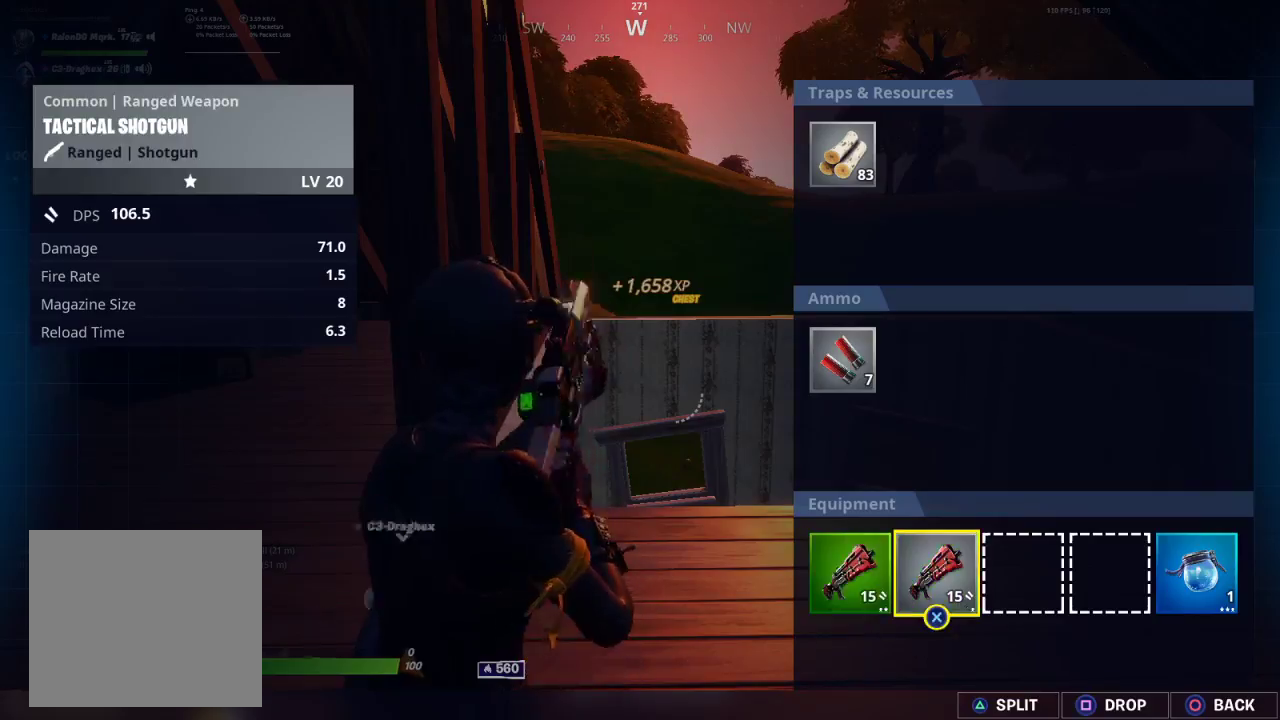
{"buttons": [], "left_stick": "center", "right_stick": "center", "events": [[33, "DPAD_RIGHT", "up"], [67, "CROSS", "up"], [433, "DPAD_LEFT", "down"], [500, "DPAD_LEFT", "up"]]}
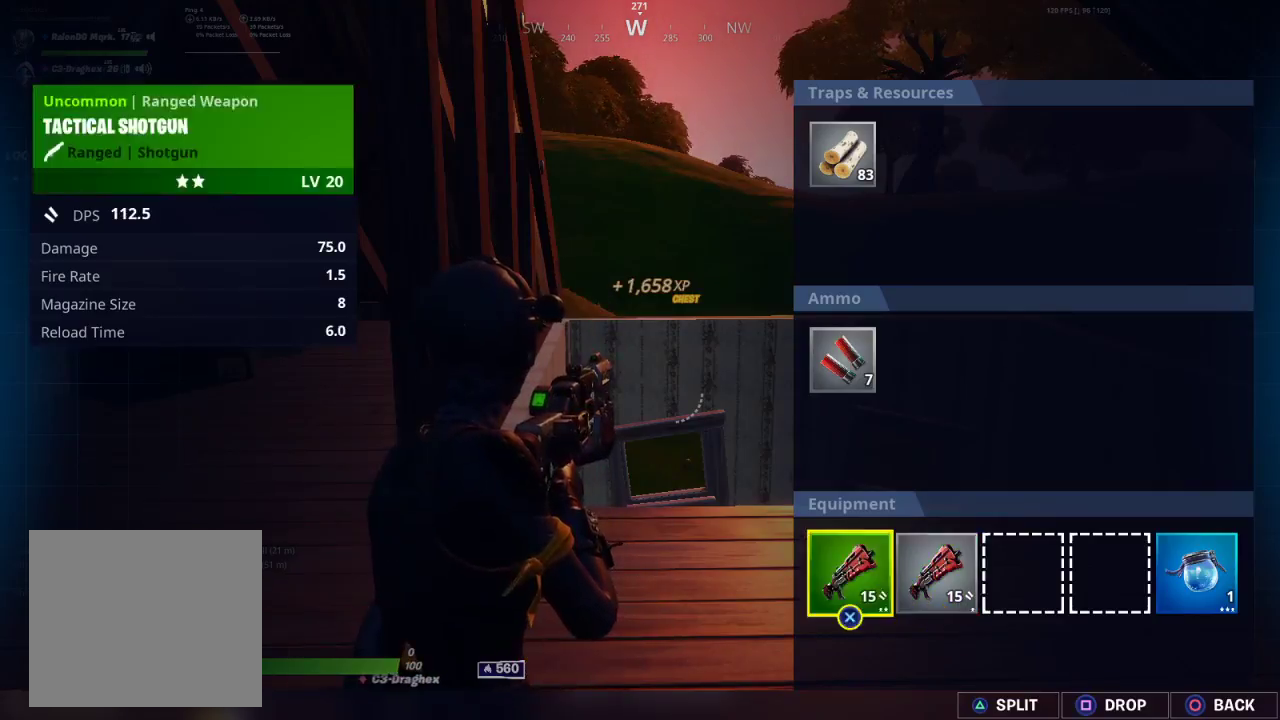
{"buttons": [], "left_stick": "up-right", "right_stick": "center", "events": [[17, "CROSS", "down"], [117, "CROSS", "up"], [117, "DPAD_RIGHT", "down"], [167, "CROSS", "down"], [217, "DPAD_RIGHT", "up"], [250, "CROSS", "up"], [333, "CIRCLE", "down"], [400, "CIRCLE", "up"], [450, "left_stick", "up-right"]]}
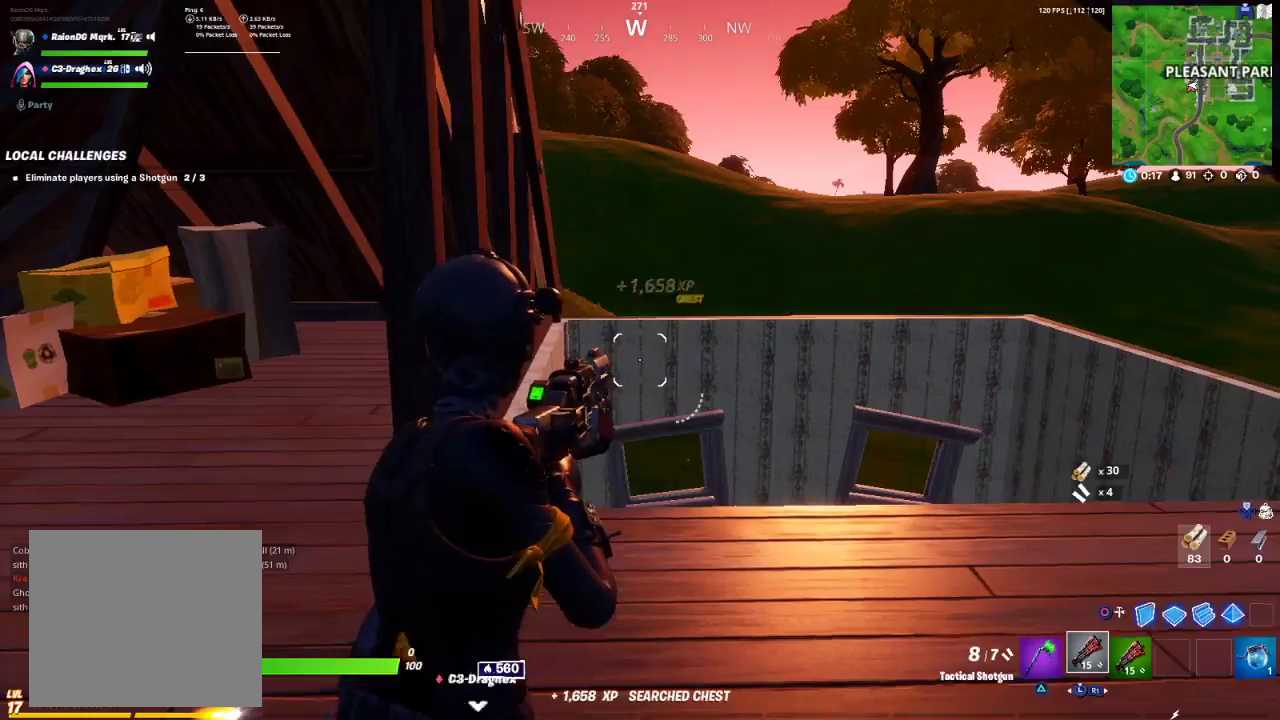
{"buttons": [], "left_stick": "up", "right_stick": "down", "events": [[67, "R1", "down"], [167, "R1", "up"], [167, "right_stick", "down-right"], [250, "right_stick", "center"], [317, "R1", "down"], [383, "right_stick", "down-right"], [450, "R1", "up"], [500, "left_stick", "up"], [500, "right_stick", "down"]]}
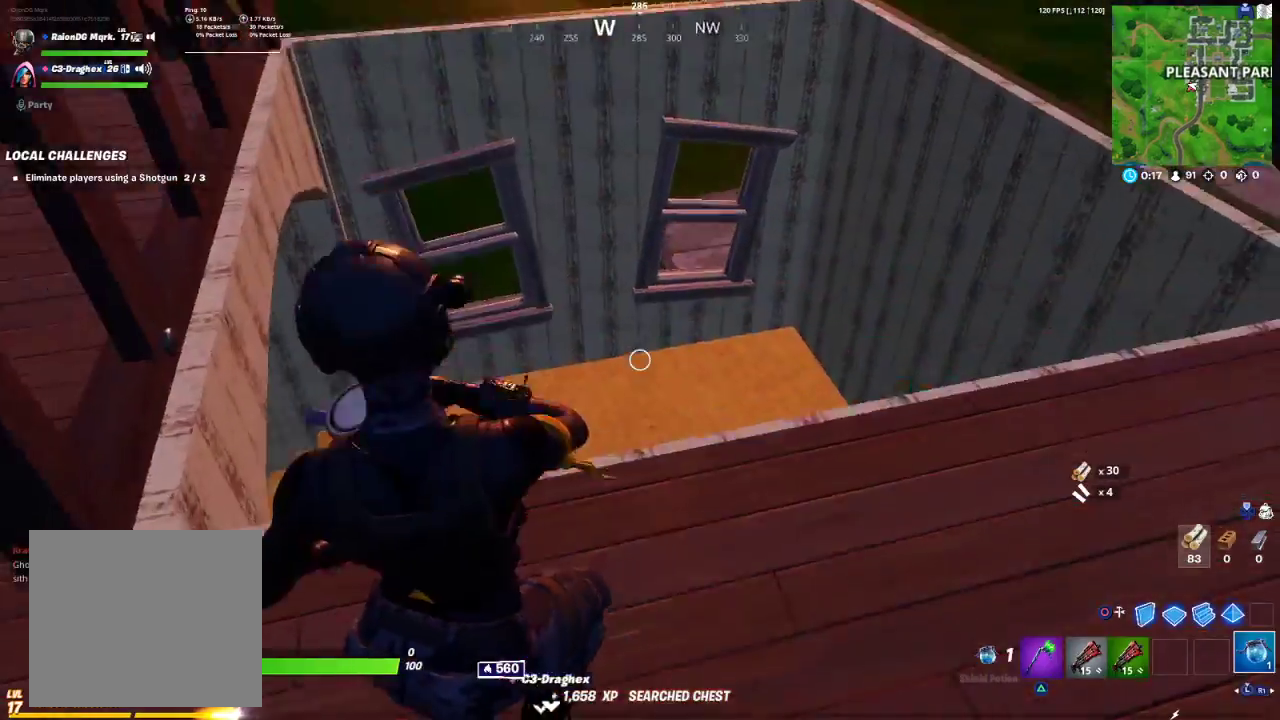
{"buttons": [], "left_stick": "up", "right_stick": "left", "events": [[117, "right_stick", "down-left"], [333, "R3", "down"], [333, "right_stick", "left"], [450, "R3", "up"]]}
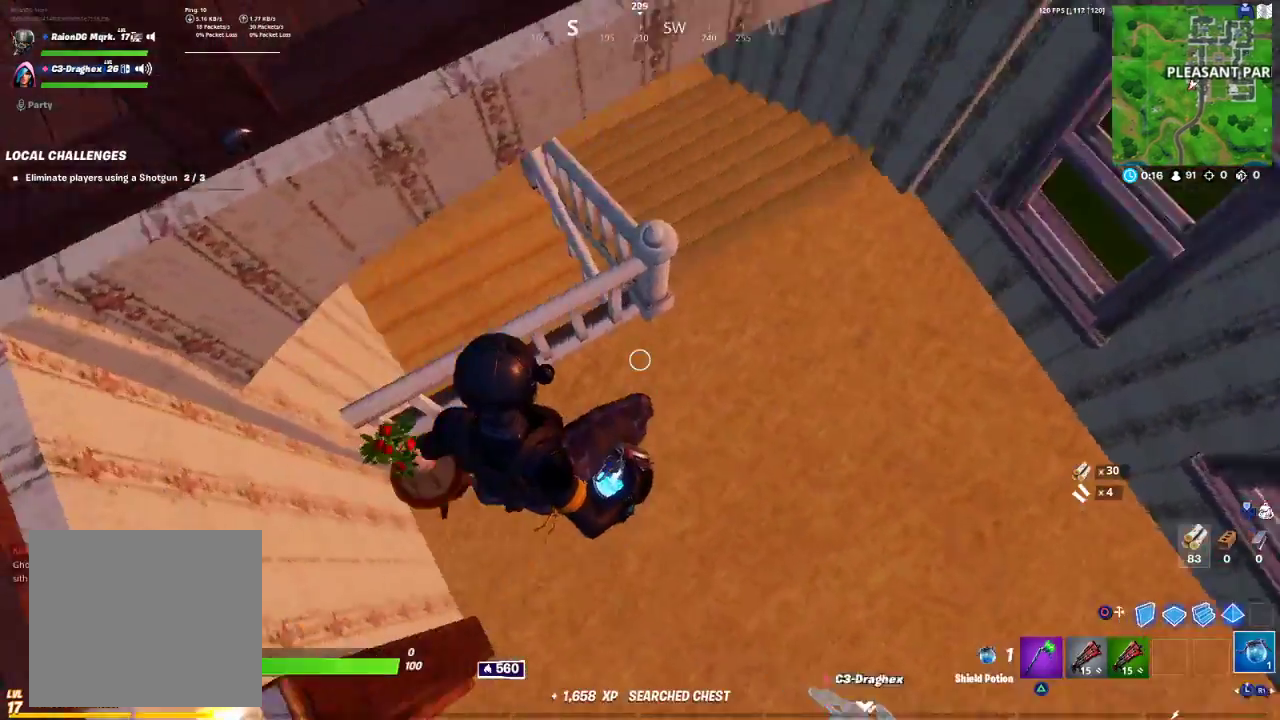
{"buttons": [], "left_stick": "up-right", "right_stick": "up-left", "events": [[50, "right_stick", "up-left"], [267, "right_stick", "up-right"], [283, "left_stick", "up-right"], [367, "R1", "down"], [467, "R1", "up"], [467, "right_stick", "up-left"]]}
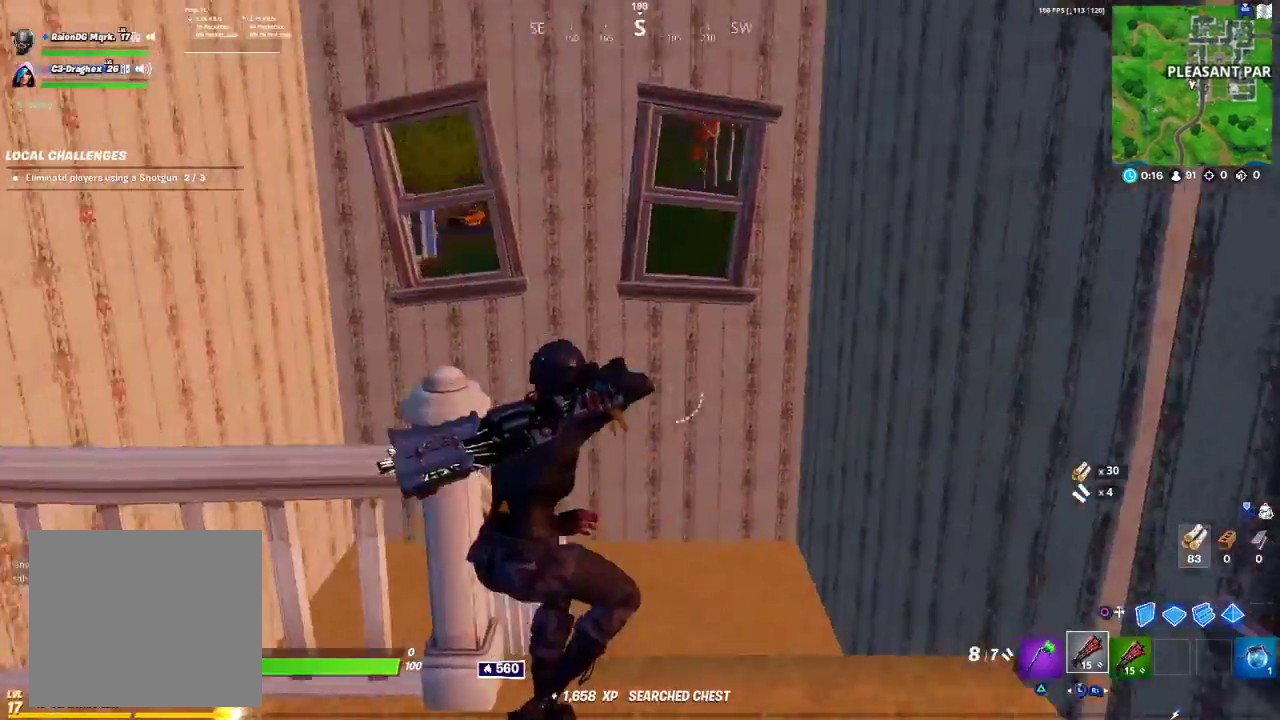
{"buttons": [], "left_stick": "up-right", "right_stick": "center", "events": [[100, "right_stick", "left"], [350, "R1", "down"], [350, "right_stick", "right"], [467, "R1", "up"], [467, "right_stick", "center"]]}
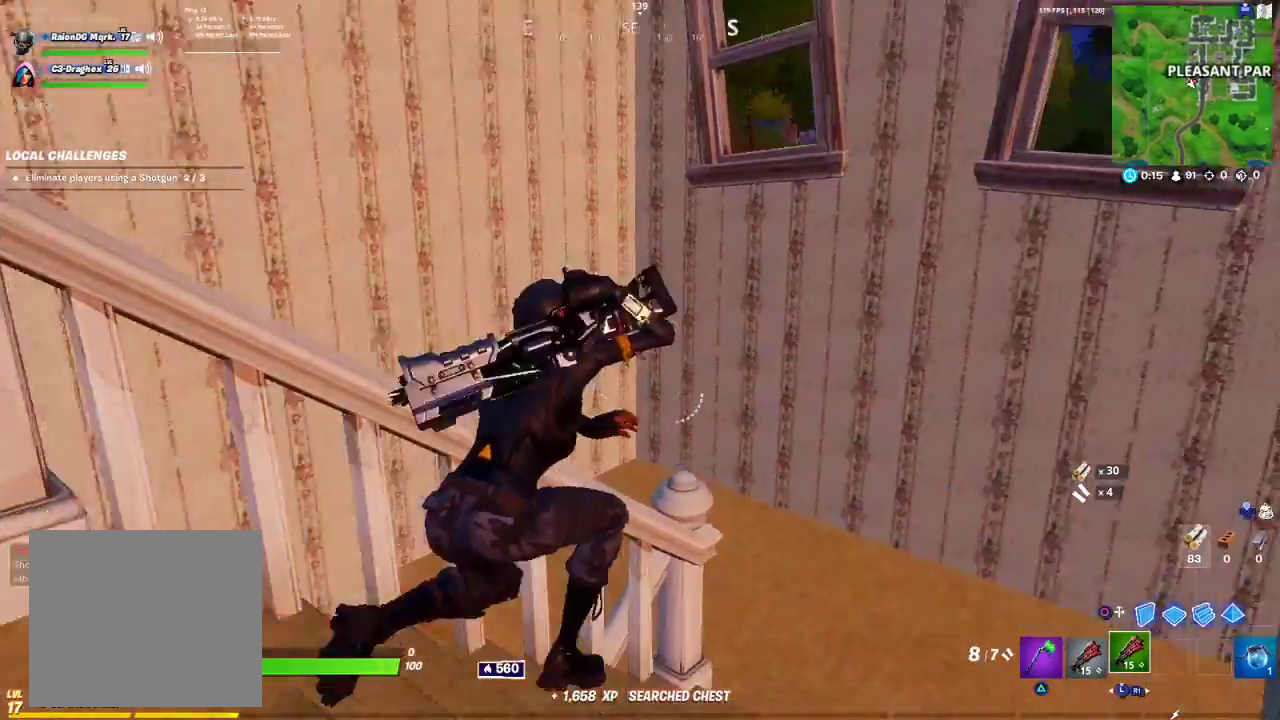
{"buttons": [], "left_stick": "up-right", "right_stick": "down-left", "events": [[50, "R3", "down"], [117, "R3", "up"], [117, "right_stick", "left"], [183, "L3", "down"], [267, "right_stick", "center"], [300, "L3", "up"], [467, "right_stick", "down-left"]]}
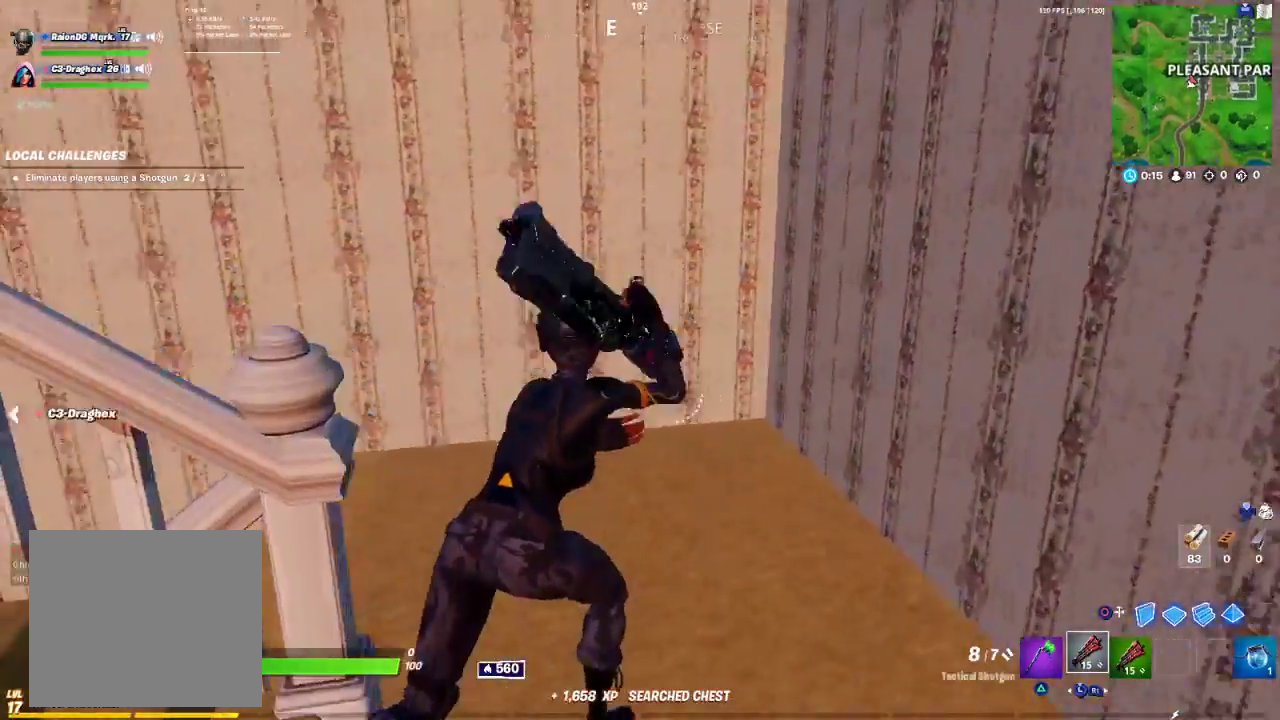
{"buttons": [], "left_stick": "up-right", "right_stick": "center", "events": [[167, "right_stick", "left"], [300, "R3", "down"], [367, "R3", "up"], [400, "right_stick", "center"]]}
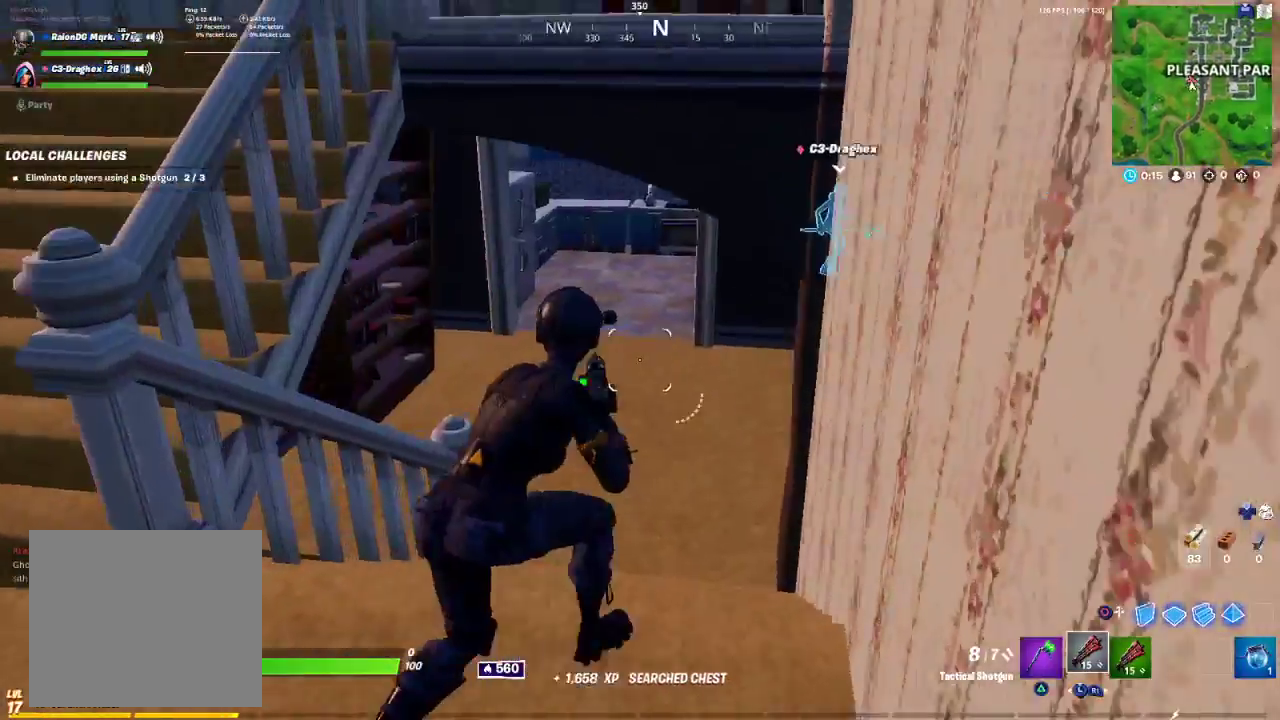
{"buttons": [], "left_stick": "up", "right_stick": "center", "events": [[150, "R3", "down"], [233, "R3", "up"], [267, "left_stick", "up"]]}
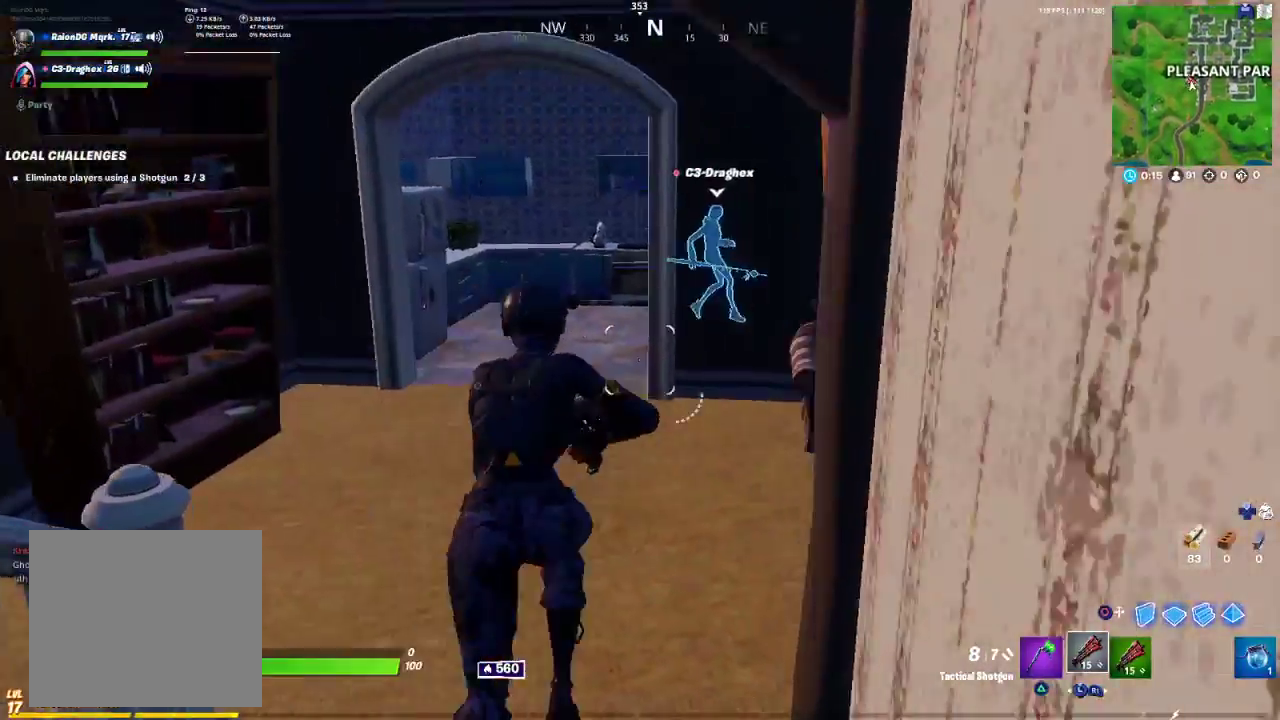
{"buttons": [], "left_stick": "center", "right_stick": "center", "events": [[183, "right_stick", "up"], [267, "right_stick", "center"], [300, "left_stick", "center"], [433, "DPAD_UP", "down"], [500, "DPAD_UP", "up"]]}
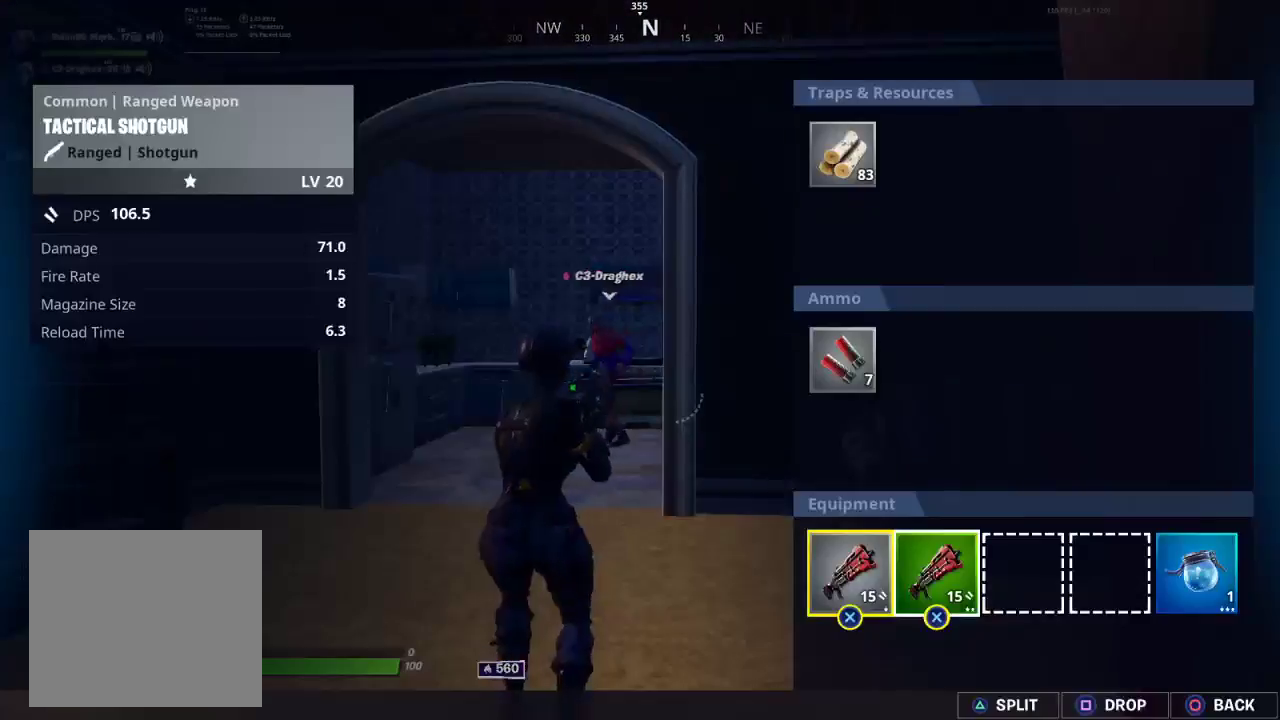
{"buttons": [], "left_stick": "center", "right_stick": "center", "events": [[117, "SQUARE", "down"], [183, "SQUARE", "up"], [350, "DPAD_UP", "down"], [417, "DPAD_UP", "up"]]}